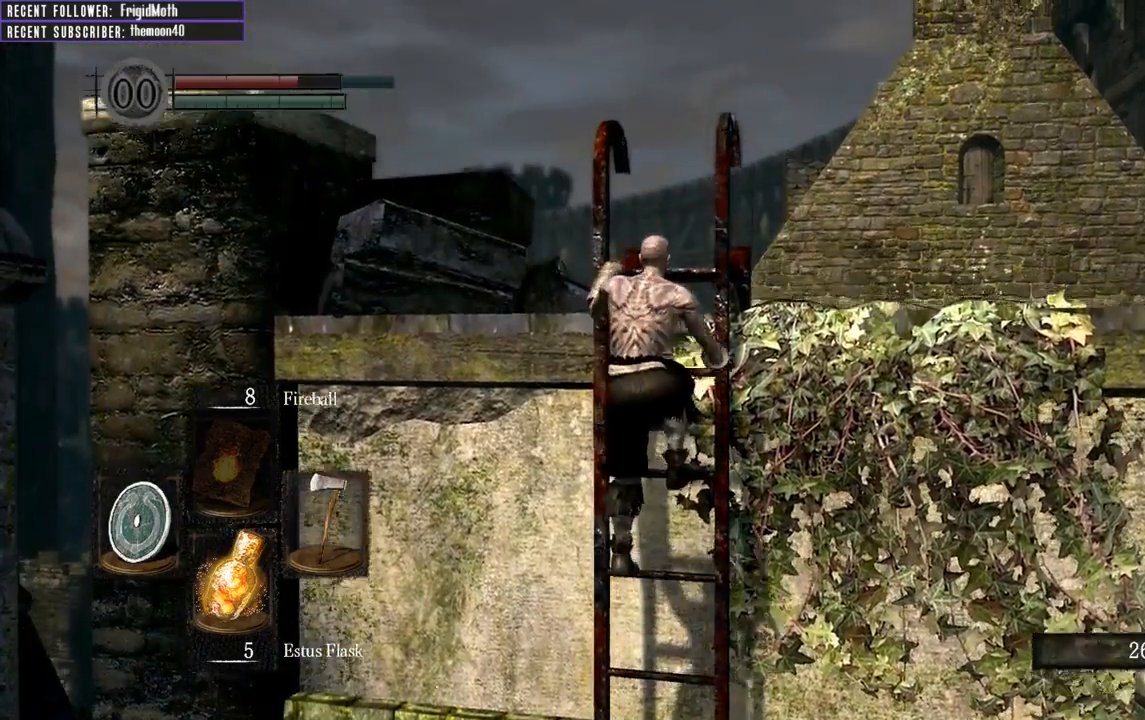
Gameplay with a controller (Xbox layout); each line is a JSON object with the inputs held at the frame after it. "events" lists button and stick changes between this image and that frame as [ms after this image, input, new state], when the widget could be followed in between. Not read: L3.
{"buttons": [], "left_stick": "up", "right_stick": "center", "events": []}
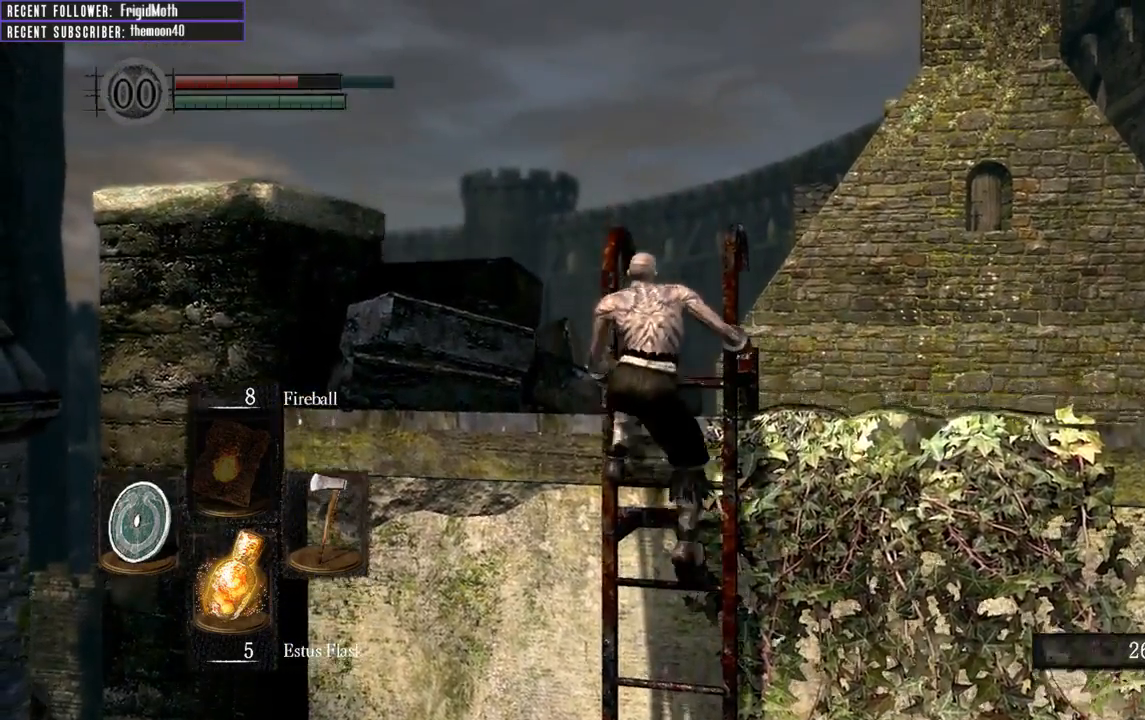
{"buttons": [], "left_stick": "up", "right_stick": "center", "events": [[117, "right_stick", "up"], [150, "left_stick", "center"], [383, "right_stick", "center"], [433, "left_stick", "up"]]}
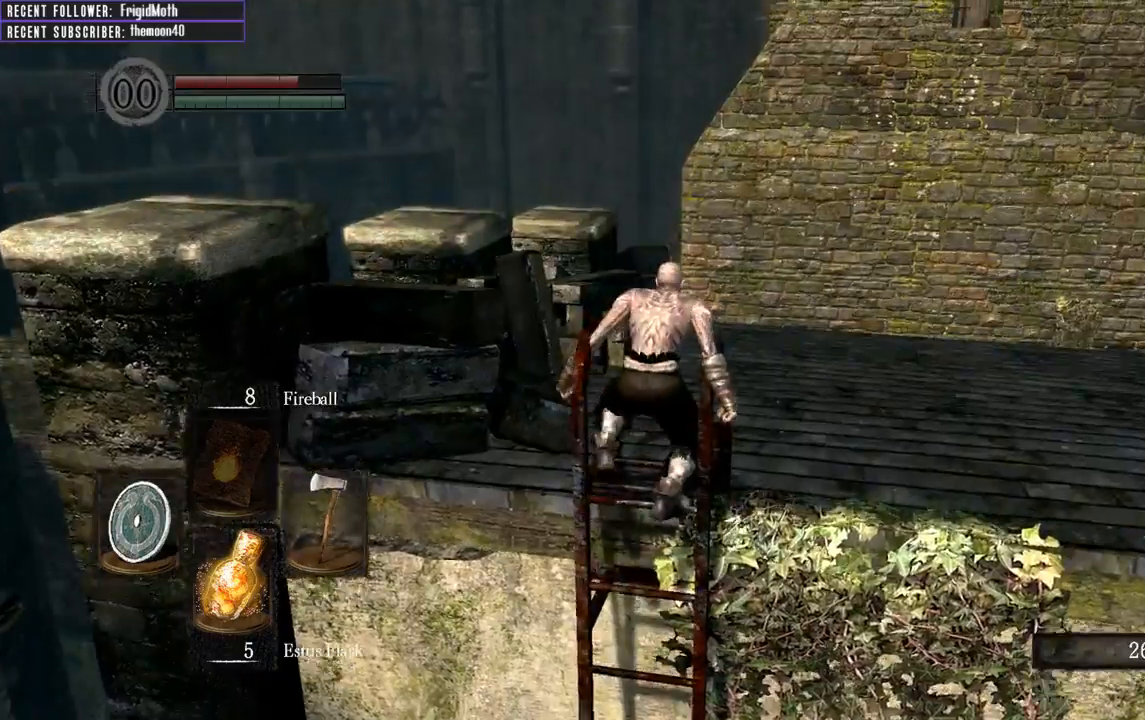
{"buttons": [], "left_stick": "up-right", "right_stick": "center", "events": [[267, "right_stick", "up-right"], [433, "right_stick", "center"], [450, "left_stick", "up-right"]]}
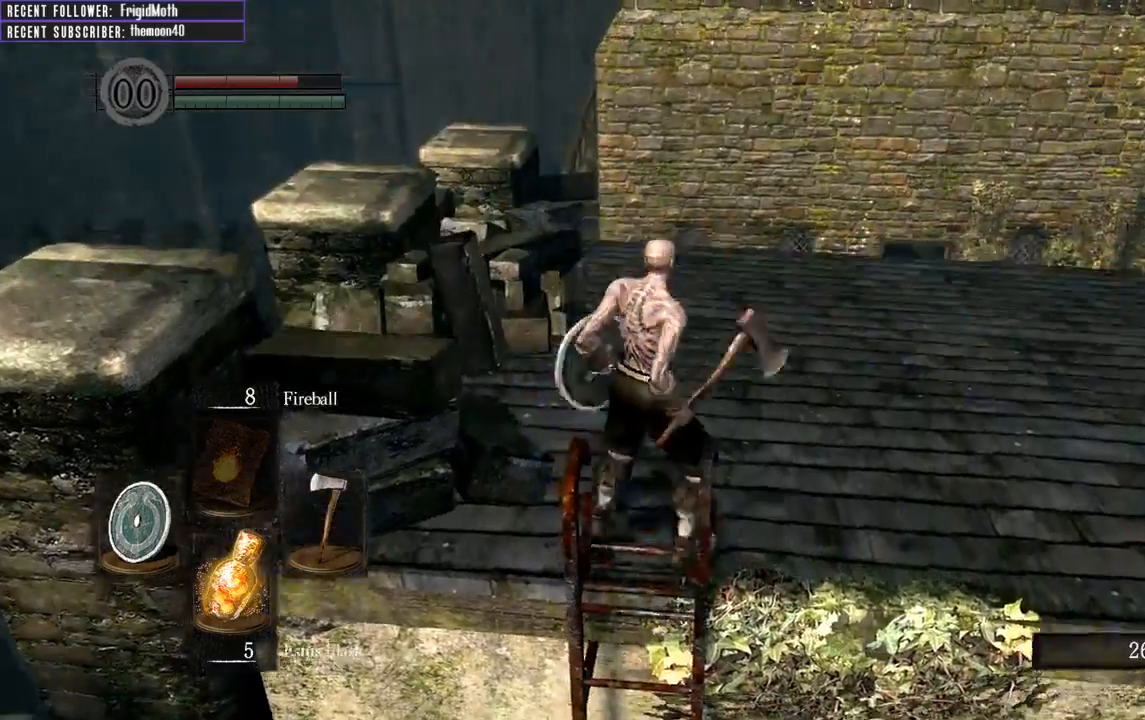
{"buttons": [], "left_stick": "up-right", "right_stick": "center", "events": [[67, "right_stick", "up-right"], [233, "right_stick", "center"]]}
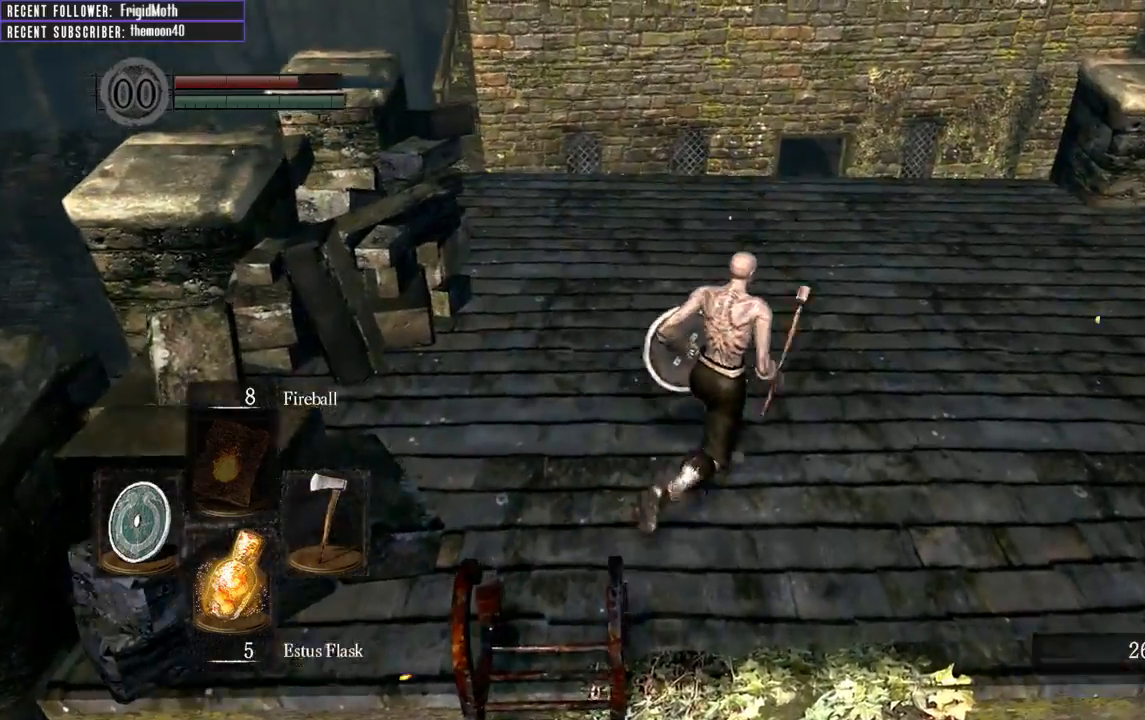
{"buttons": [], "left_stick": "up-right", "right_stick": "up-left", "events": [[83, "right_stick", "up-left"], [283, "right_stick", "center"], [433, "right_stick", "up-left"]]}
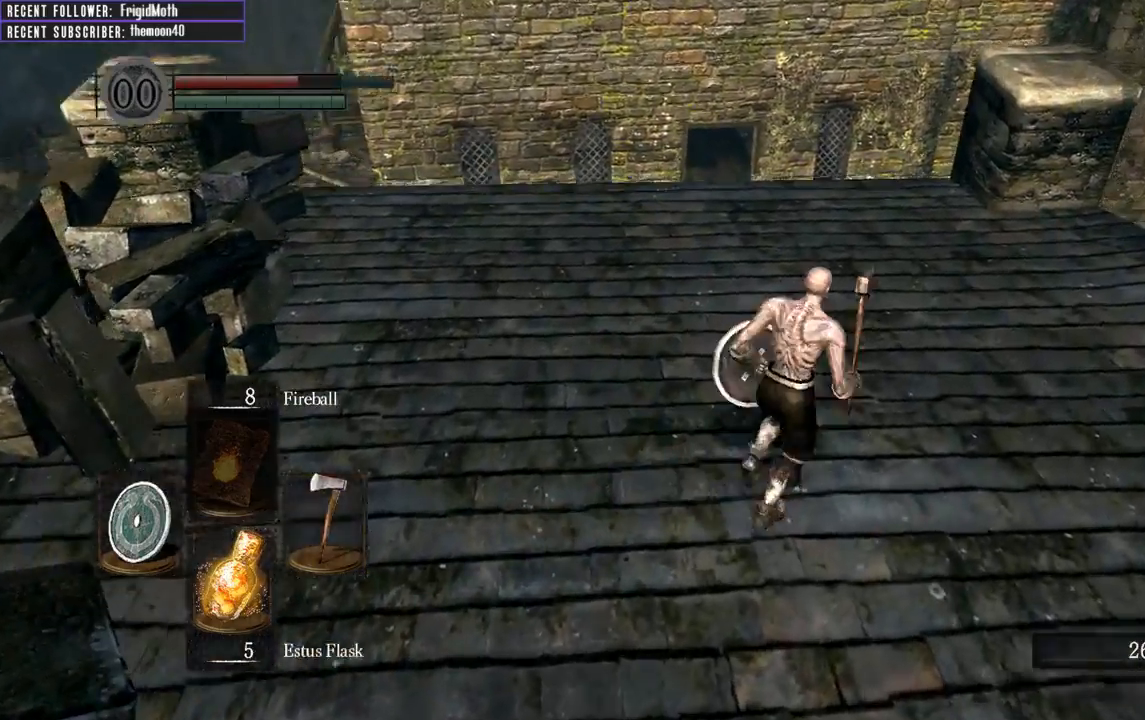
{"buttons": ["B"], "left_stick": "up", "right_stick": "center", "events": [[83, "right_stick", "center"], [167, "B", "down"], [167, "left_stick", "up"]]}
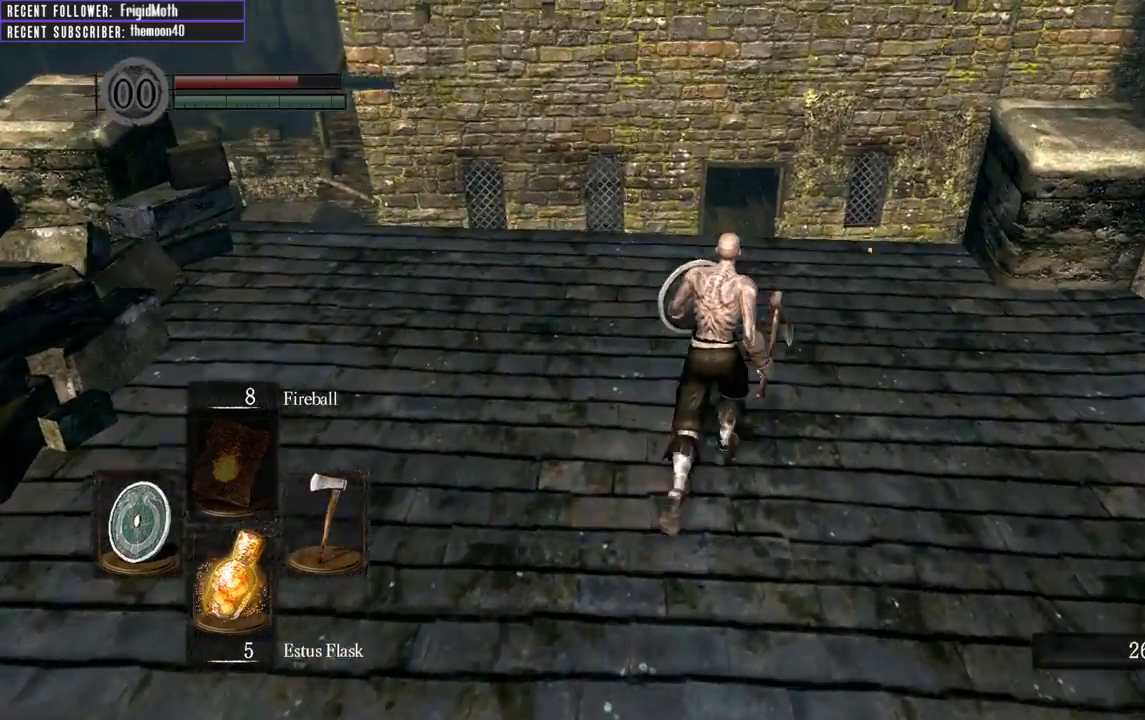
{"buttons": ["B"], "left_stick": "up", "right_stick": "center", "events": []}
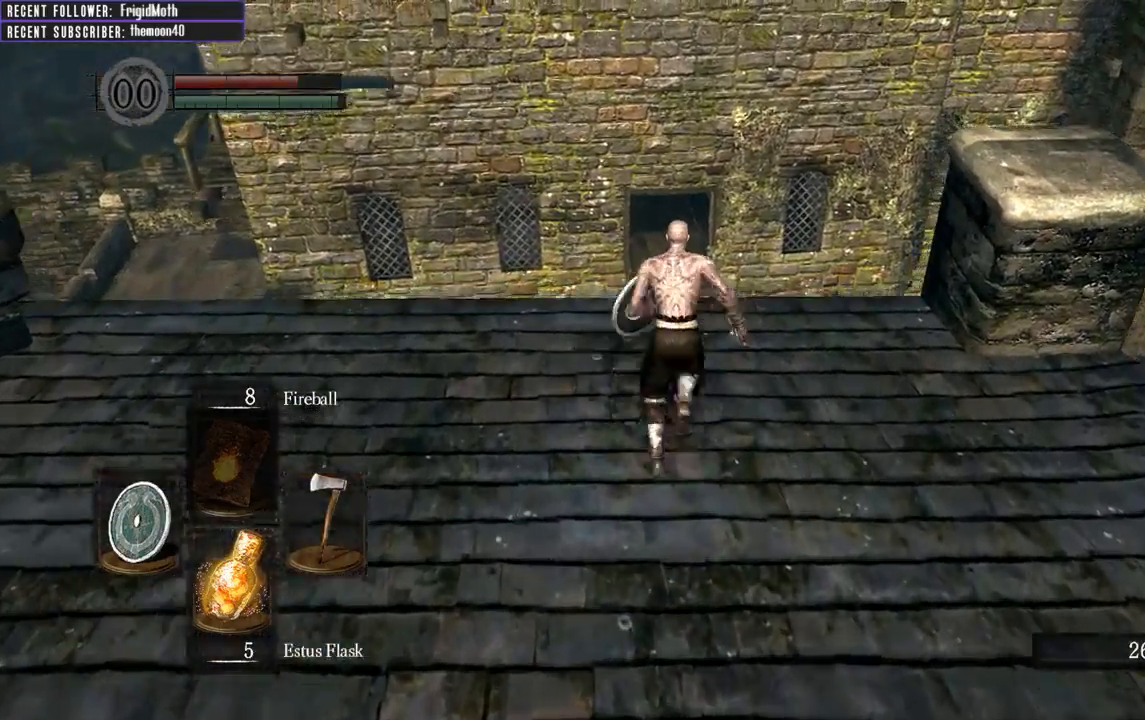
{"buttons": [], "left_stick": "up", "right_stick": "center", "events": [[267, "B", "up"], [333, "B", "down"], [450, "B", "up"]]}
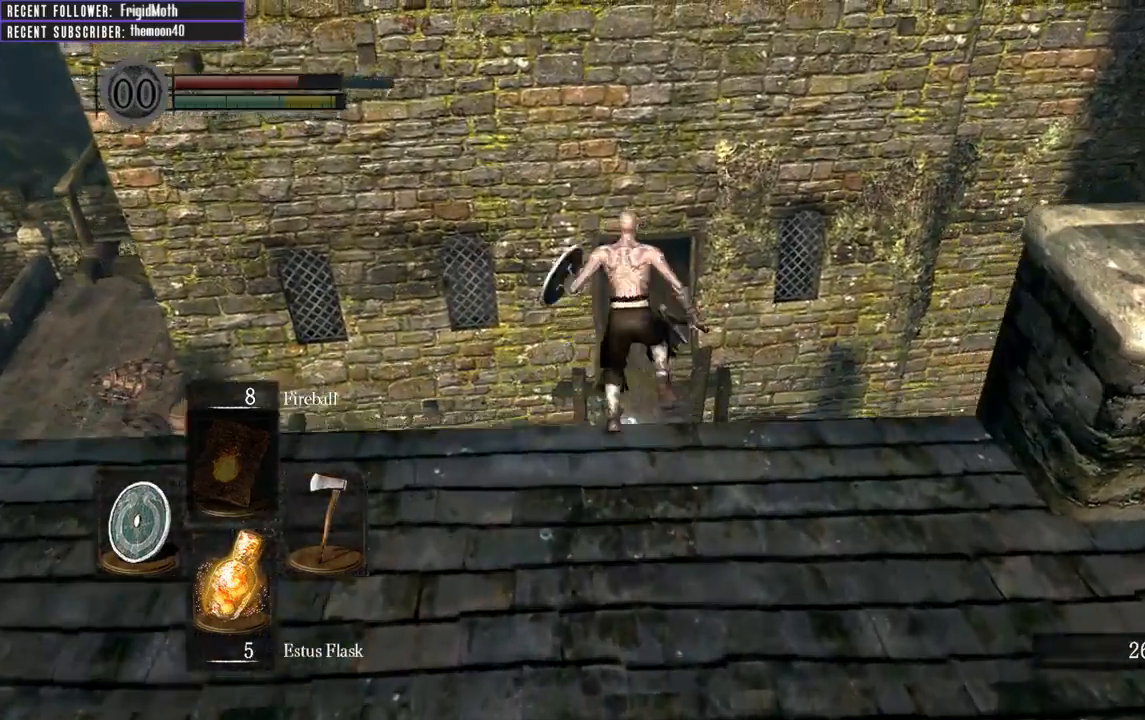
{"buttons": [], "left_stick": "up", "right_stick": "center", "events": []}
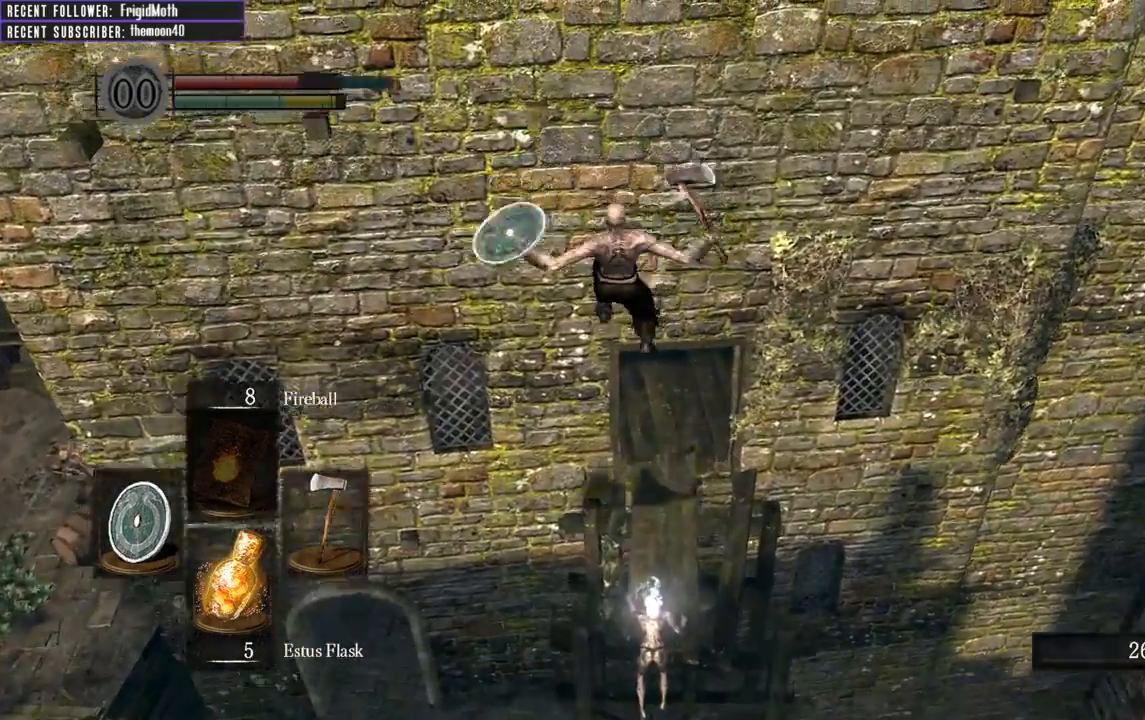
{"buttons": [], "left_stick": "up", "right_stick": "center", "events": [[33, "right_stick", "up"], [217, "right_stick", "center"]]}
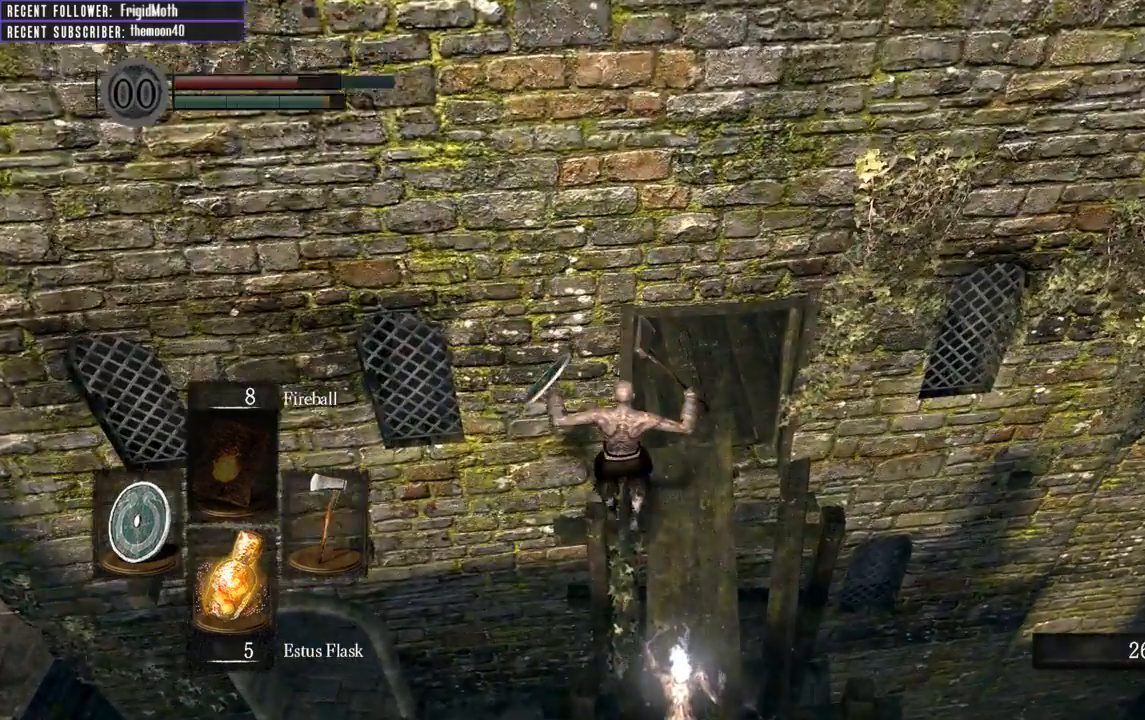
{"buttons": [], "left_stick": "center", "right_stick": "center", "events": [[267, "left_stick", "center"]]}
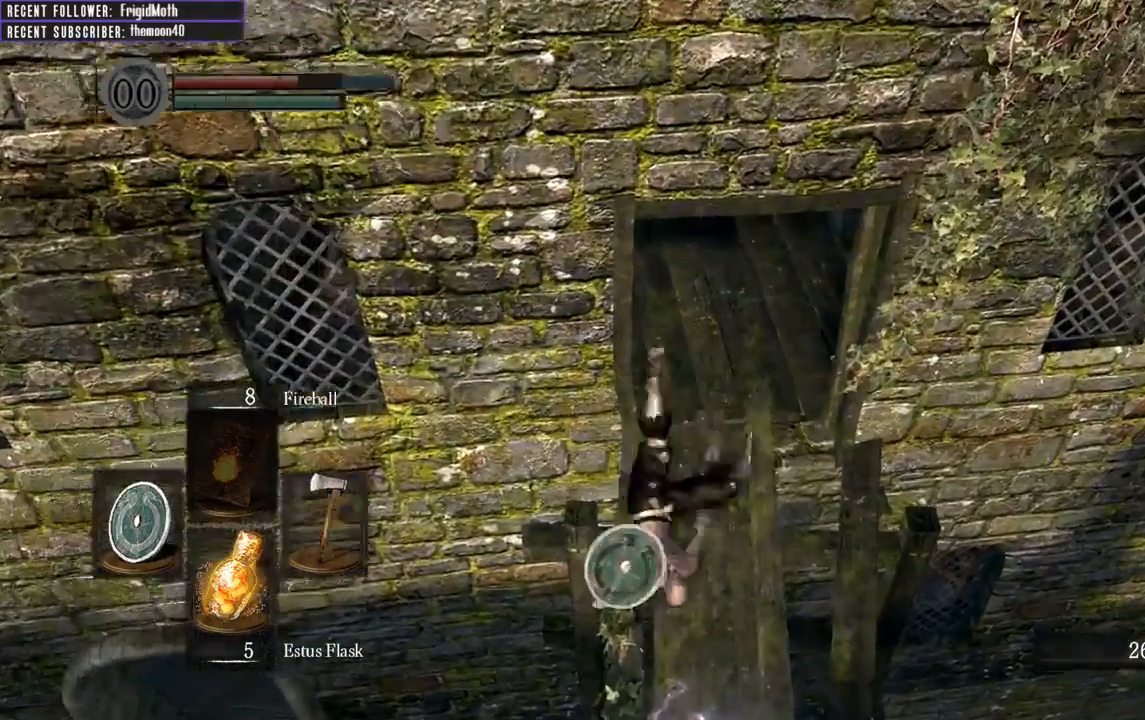
{"buttons": [], "left_stick": "down", "right_stick": "center", "events": [[133, "left_stick", "down"], [200, "right_stick", "up"], [367, "right_stick", "center"]]}
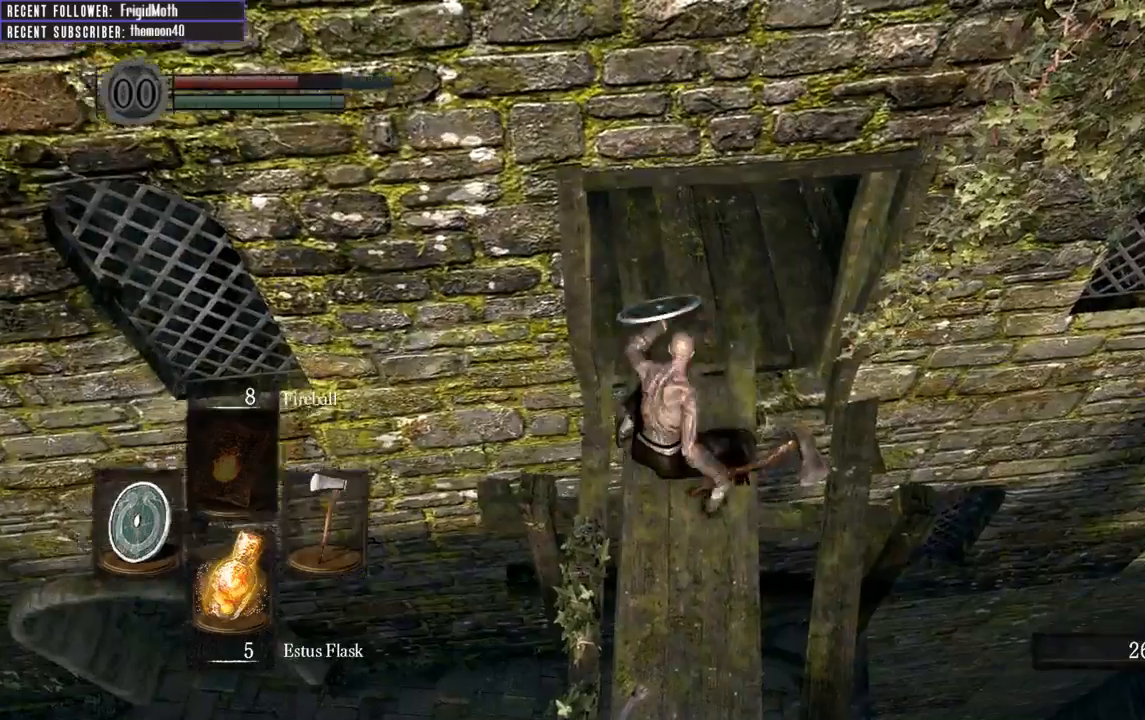
{"buttons": ["A"], "left_stick": "down", "right_stick": "center", "events": [[450, "A", "down"]]}
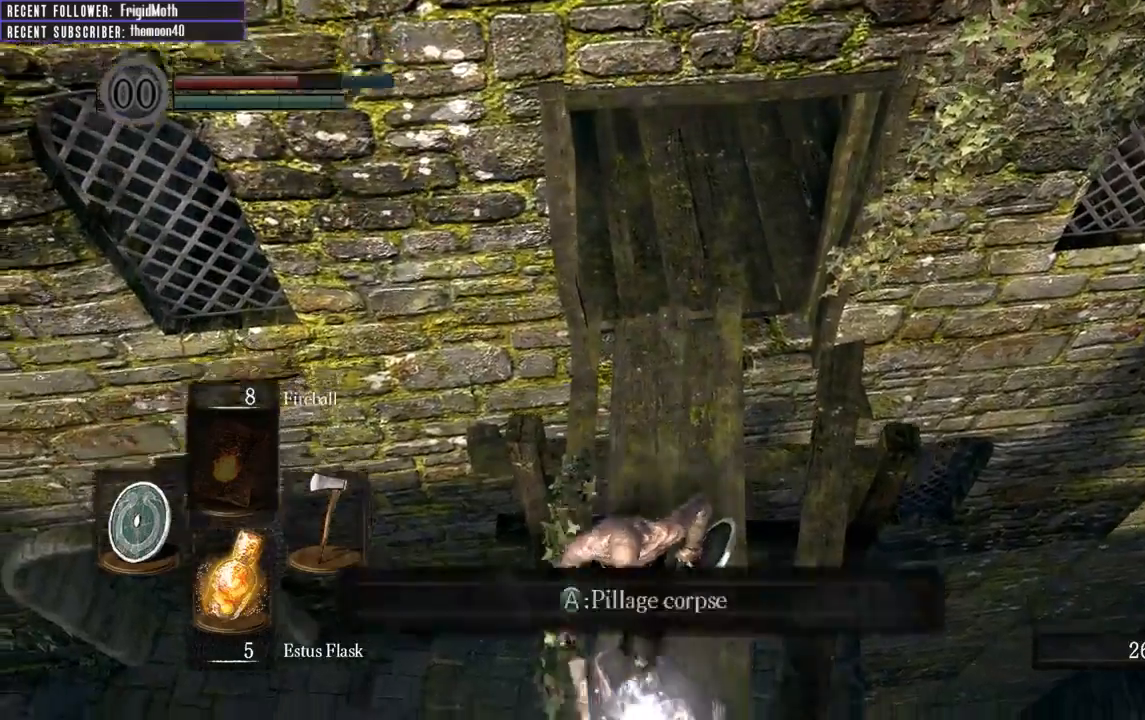
{"buttons": [], "left_stick": "center", "right_stick": "center", "events": [[67, "left_stick", "center"], [83, "A", "up"]]}
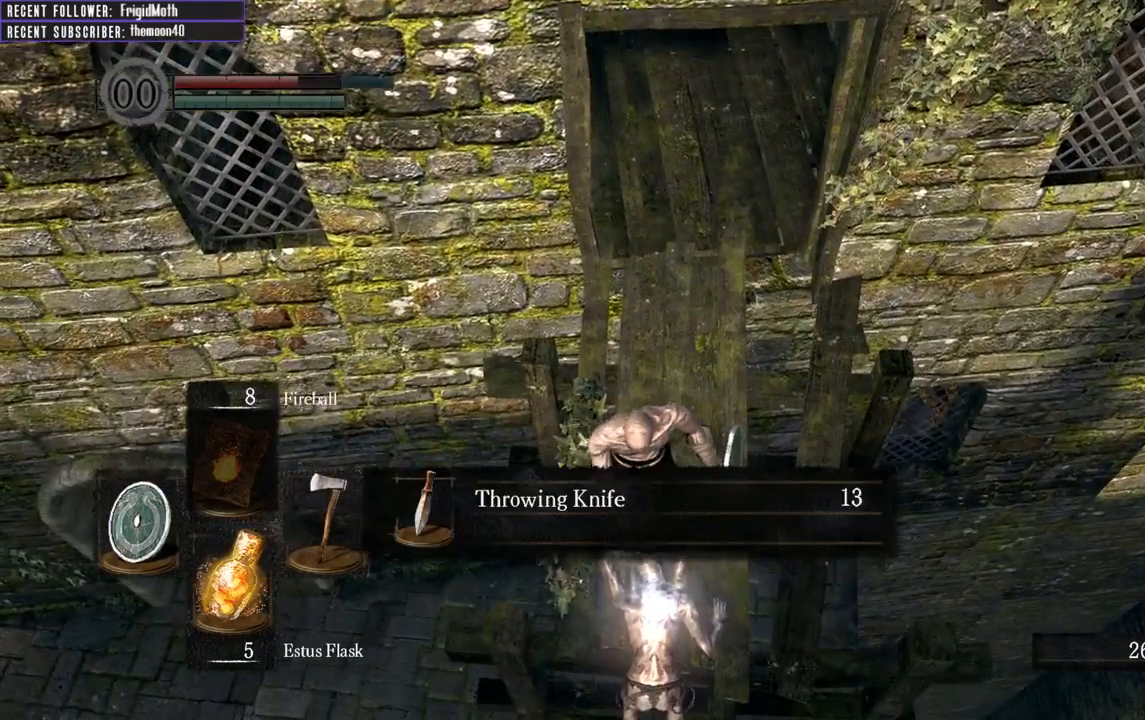
{"buttons": [], "left_stick": "up-right", "right_stick": "down", "events": [[100, "A", "down"], [167, "A", "up"], [333, "right_stick", "down"], [400, "left_stick", "up-right"]]}
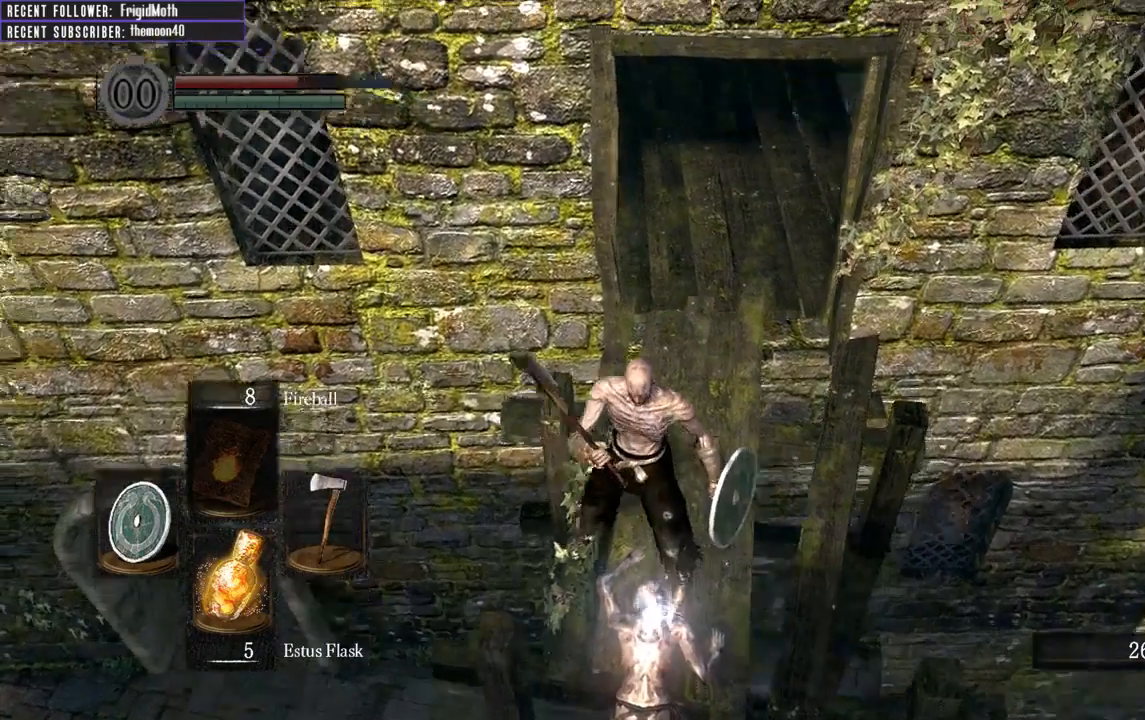
{"buttons": [], "left_stick": "up-right", "right_stick": "left", "events": [[67, "right_stick", "center"], [350, "right_stick", "left"]]}
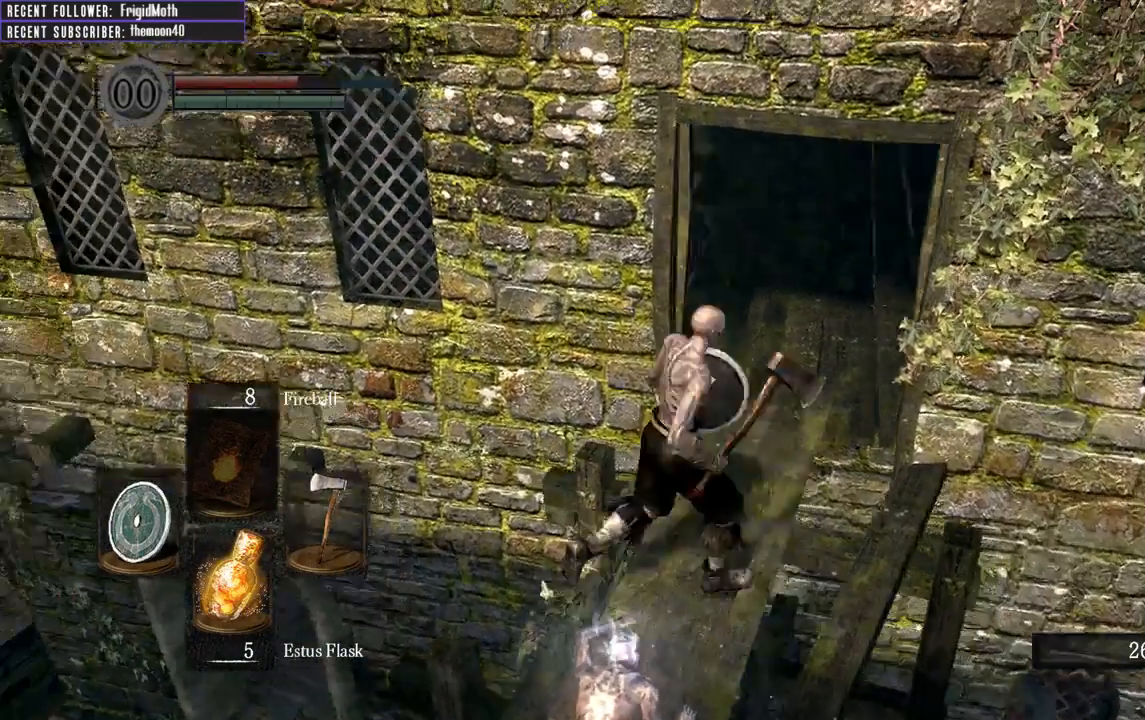
{"buttons": [], "left_stick": "up-right", "right_stick": "left", "events": [[17, "right_stick", "center"], [133, "right_stick", "down-left"], [317, "right_stick", "center"], [483, "right_stick", "left"]]}
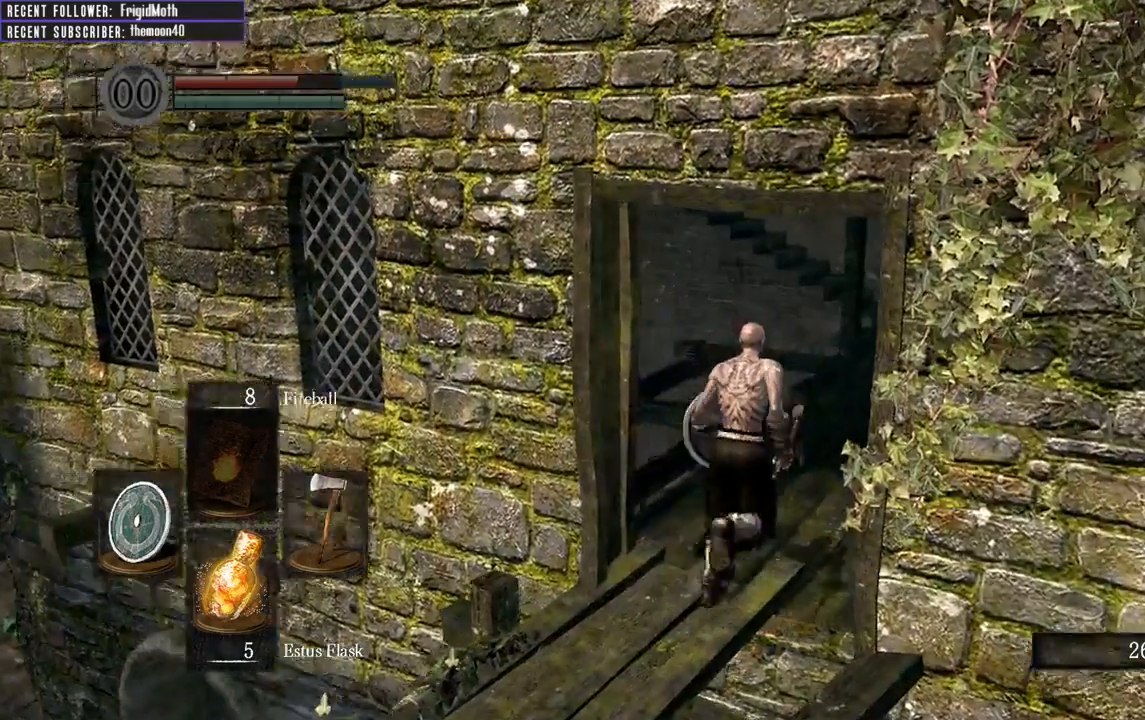
{"buttons": [], "left_stick": "up-right", "right_stick": "center", "events": [[300, "right_stick", "center"]]}
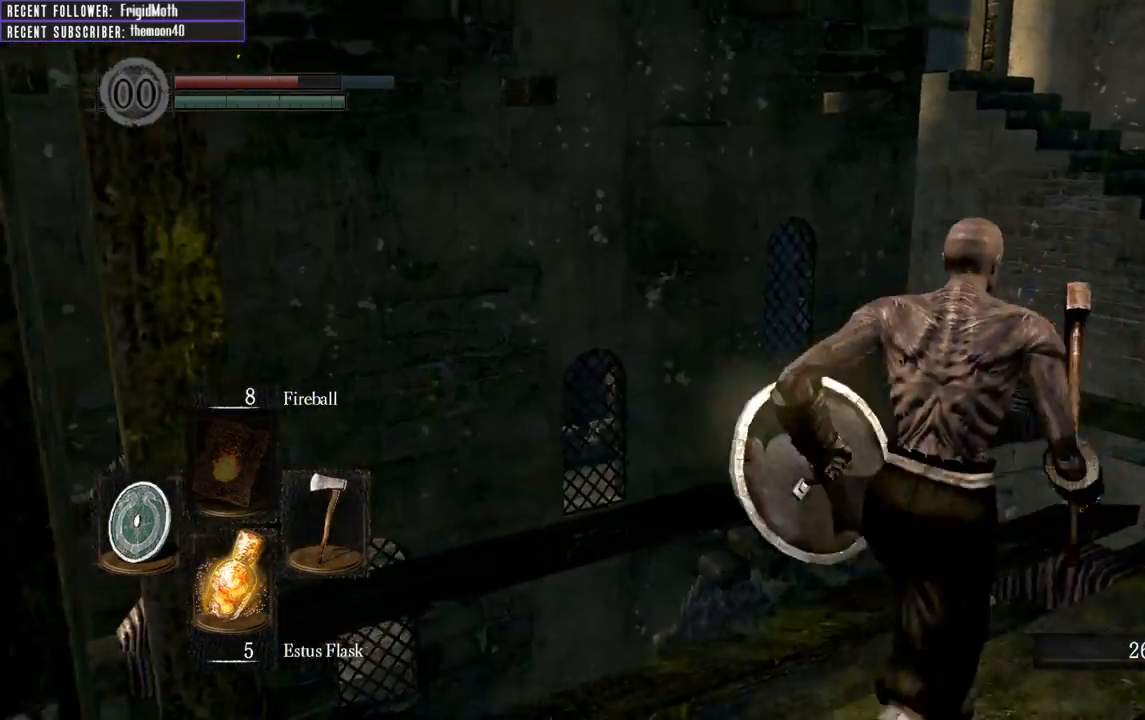
{"buttons": ["B"], "left_stick": "up-right", "right_stick": "right", "events": [[33, "right_stick", "left"], [83, "right_stick", "center"], [250, "right_stick", "right"], [483, "B", "down"]]}
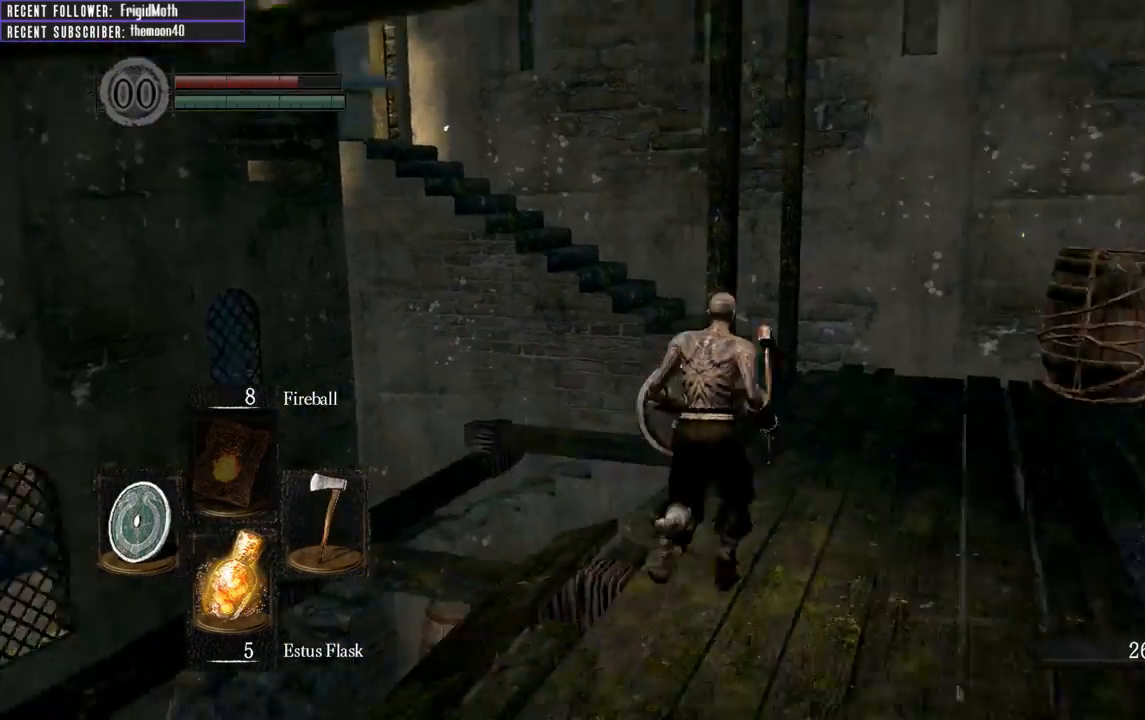
{"buttons": ["B"], "left_stick": "up", "right_stick": "center", "events": [[33, "right_stick", "center"], [50, "left_stick", "up"]]}
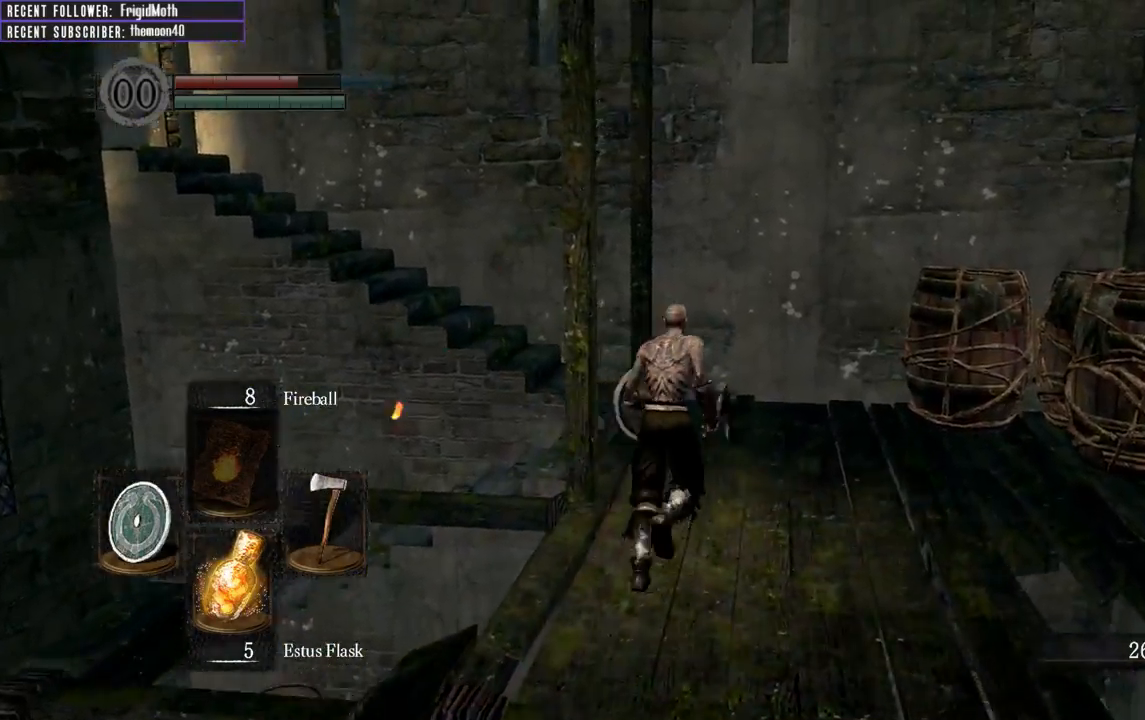
{"buttons": ["B"], "left_stick": "up", "right_stick": "left", "events": [[83, "right_stick", "left"]]}
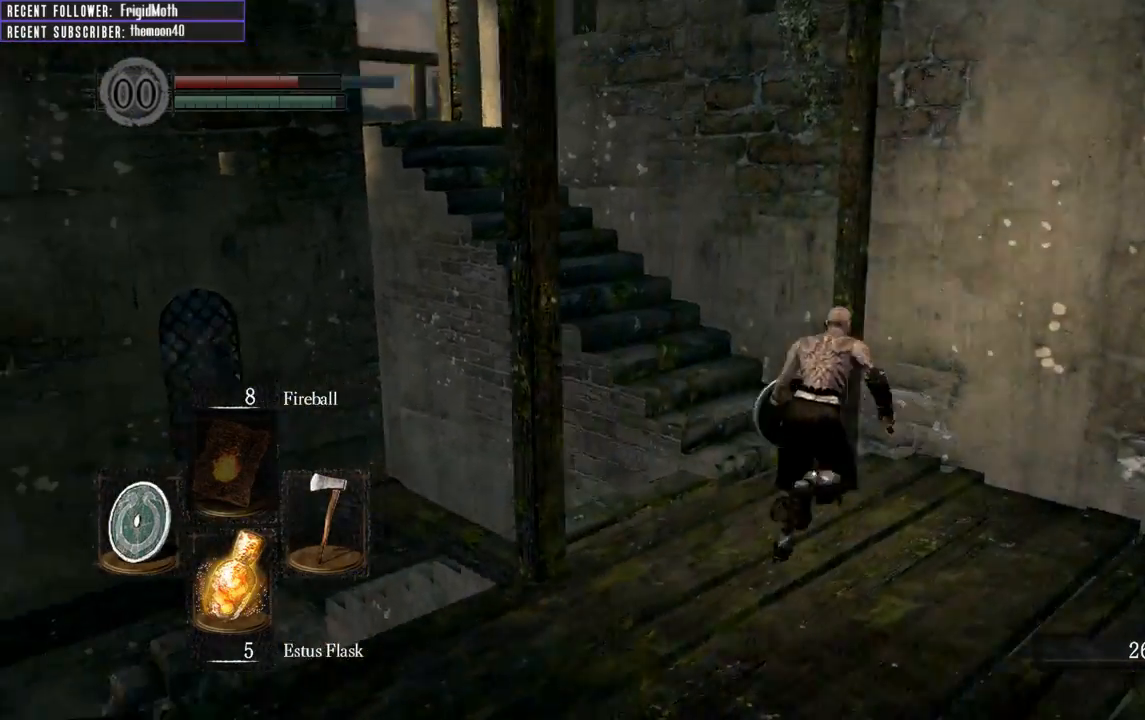
{"buttons": ["B"], "left_stick": "up", "right_stick": "center", "events": [[250, "right_stick", "up-left"], [350, "right_stick", "center"]]}
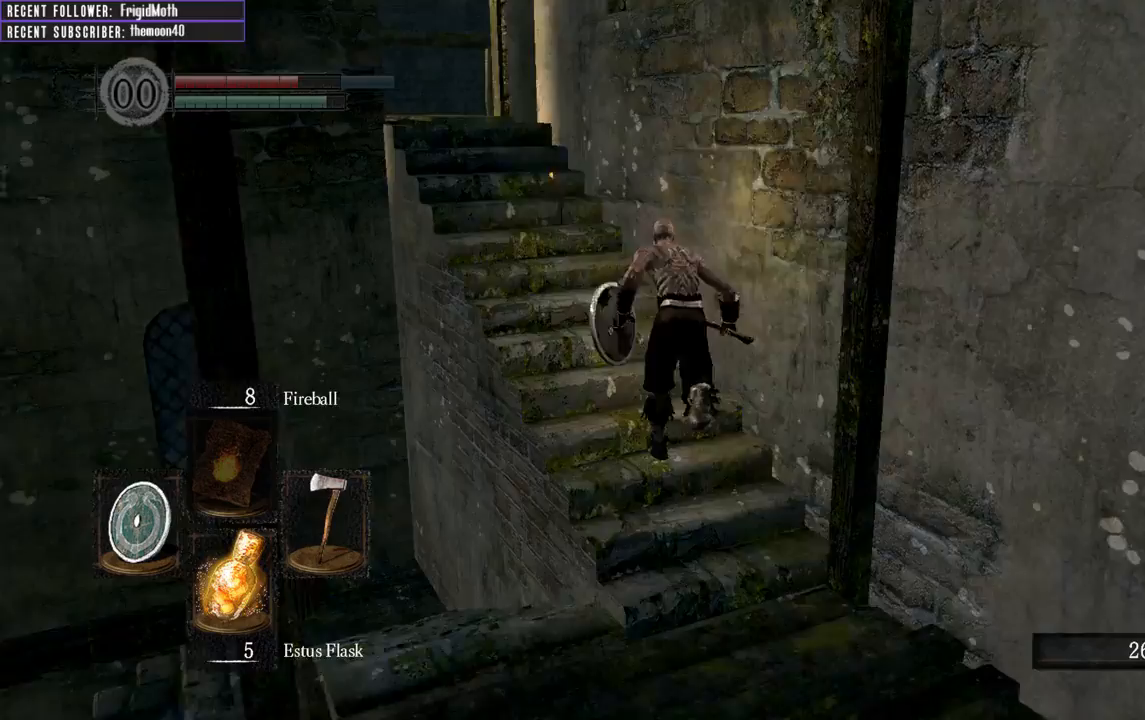
{"buttons": [], "left_stick": "up", "right_stick": "center", "events": [[100, "right_stick", "up-left"], [167, "B", "up"], [400, "right_stick", "center"]]}
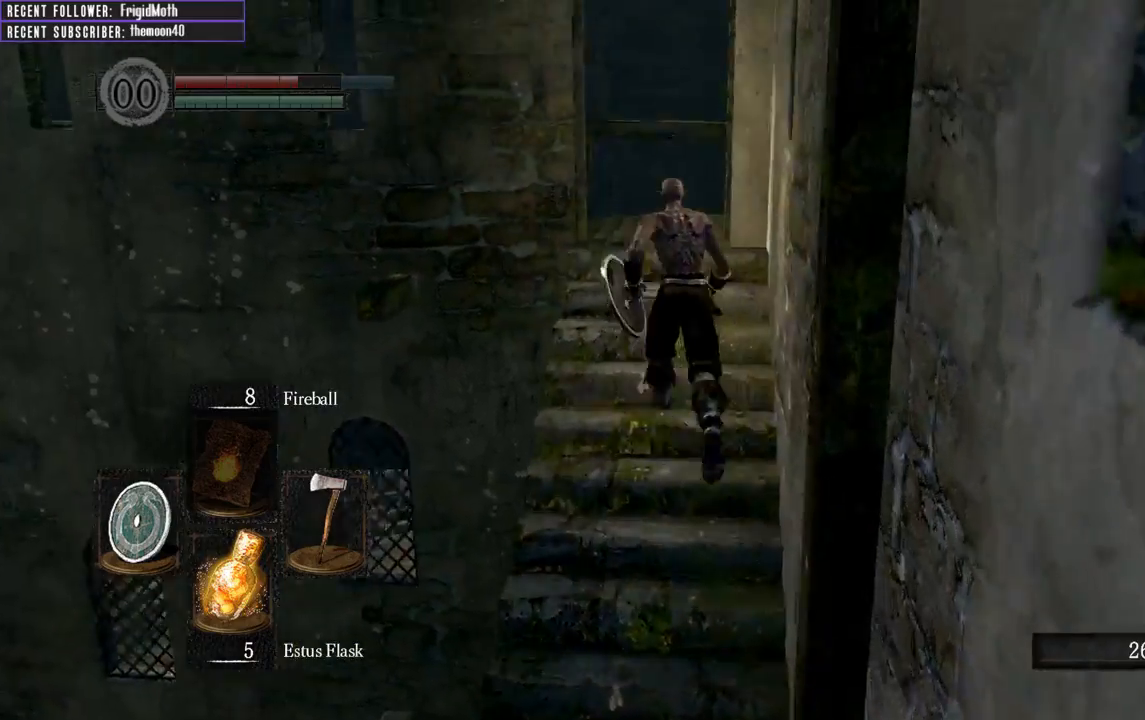
{"buttons": [], "left_stick": "up", "right_stick": "up-left", "events": [[217, "right_stick", "up-left"]]}
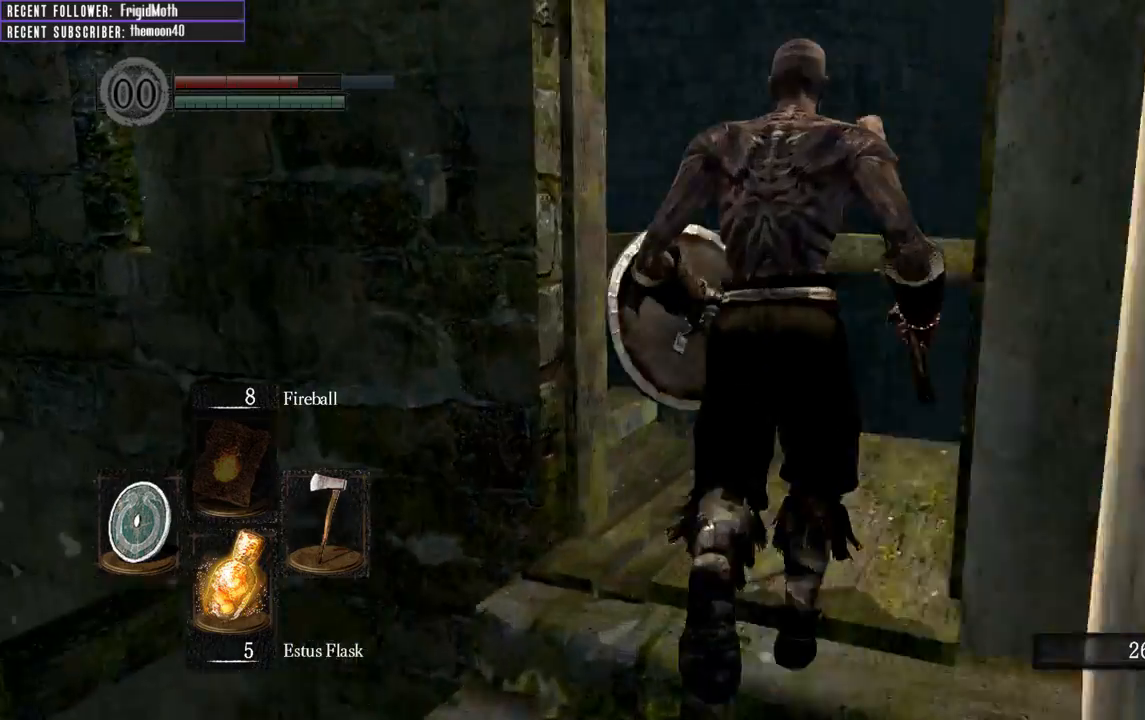
{"buttons": [], "left_stick": "up", "right_stick": "up-left", "events": [[17, "left_stick", "up-right"], [283, "left_stick", "center"], [483, "left_stick", "up"]]}
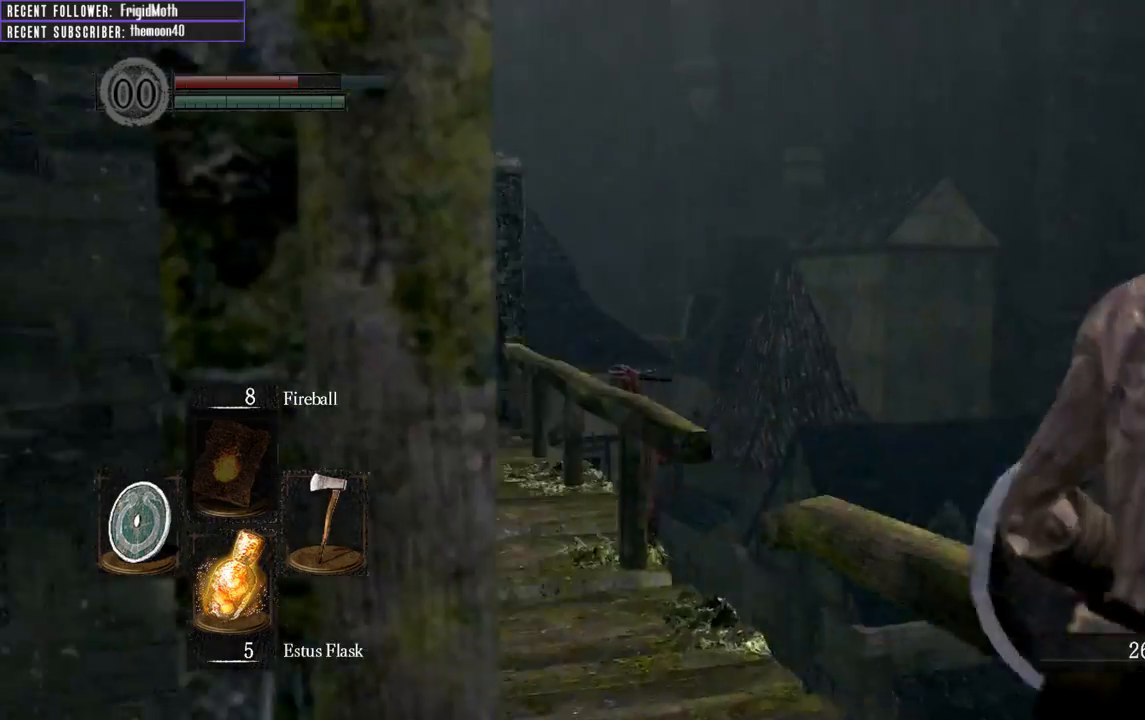
{"buttons": [], "left_stick": "up", "right_stick": "up-left", "events": [[100, "right_stick", "center"], [450, "right_stick", "up-left"]]}
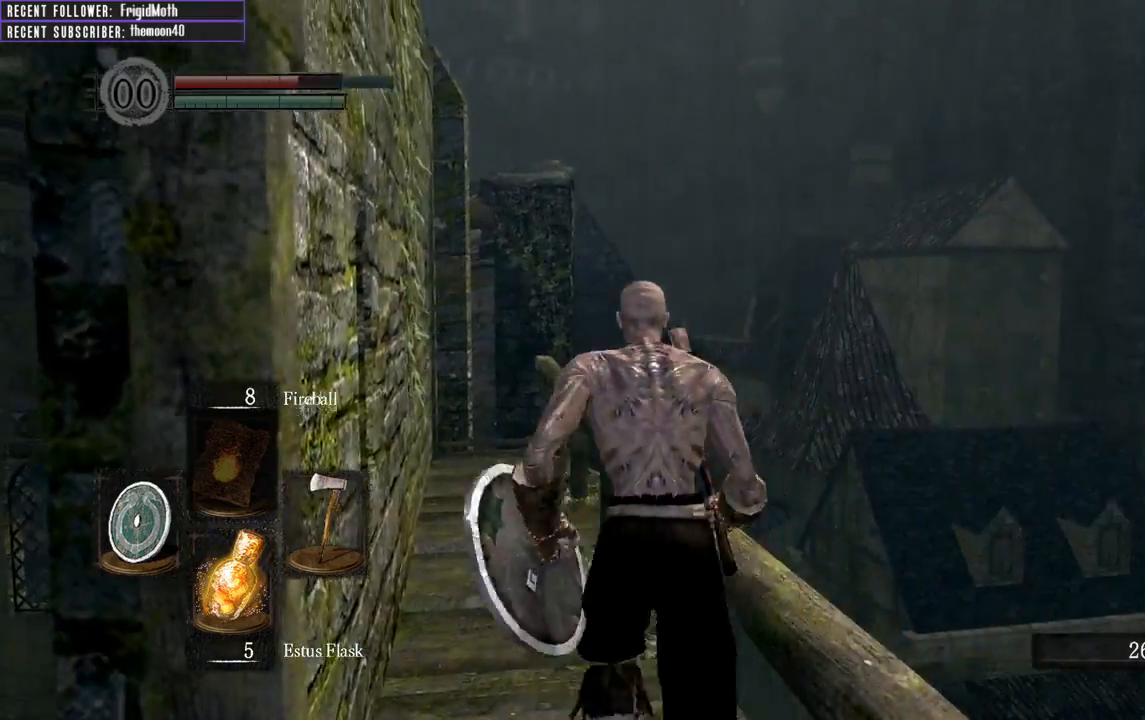
{"buttons": [], "left_stick": "up", "right_stick": "center", "events": [[217, "right_stick", "center"]]}
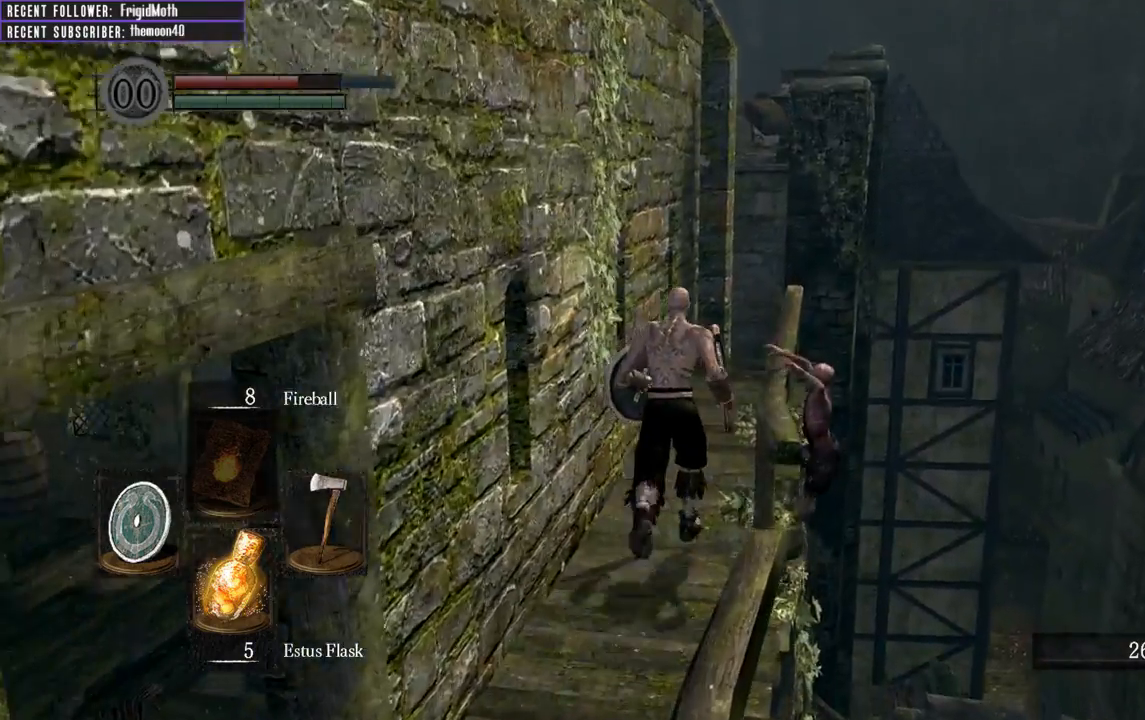
{"buttons": [], "left_stick": "up-right", "right_stick": "center", "events": [[350, "R1", "down"], [367, "left_stick", "up-right"], [467, "R1", "up"]]}
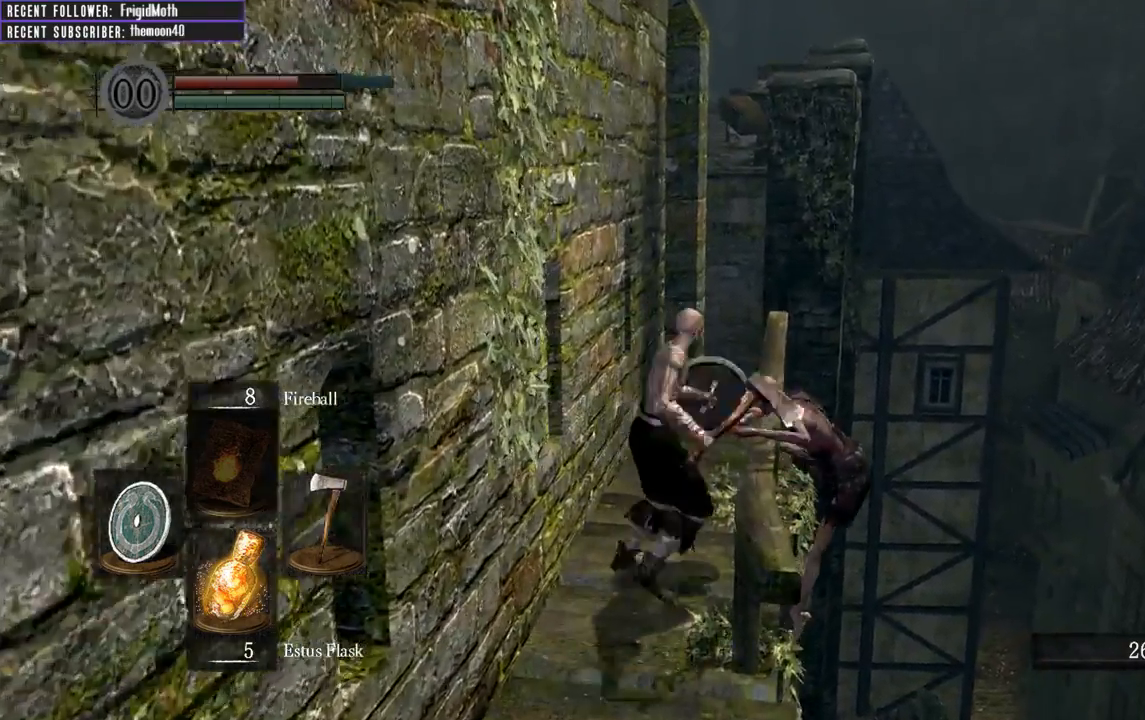
{"buttons": [], "left_stick": "up-right", "right_stick": "center", "events": [[133, "right_stick", "right"], [317, "right_stick", "center"]]}
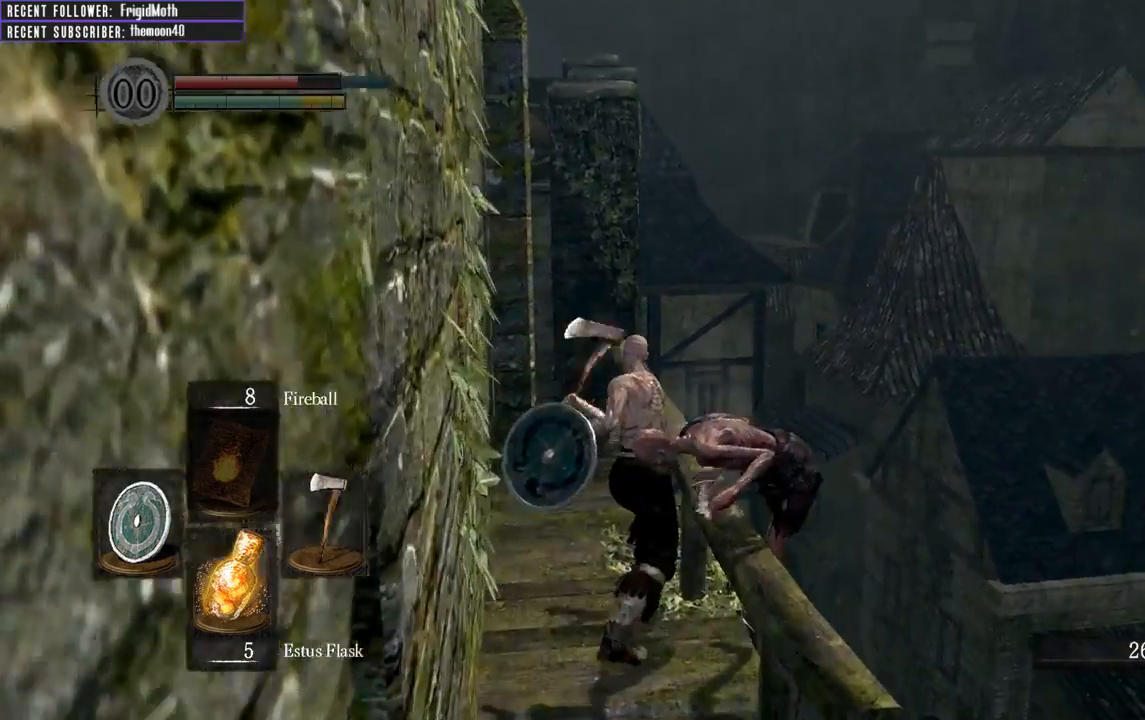
{"buttons": [], "left_stick": "up", "right_stick": "right", "events": [[17, "R1", "down"], [17, "right_stick", "right"], [133, "left_stick", "right"], [333, "left_stick", "up-right"], [367, "R1", "up"], [467, "left_stick", "up"]]}